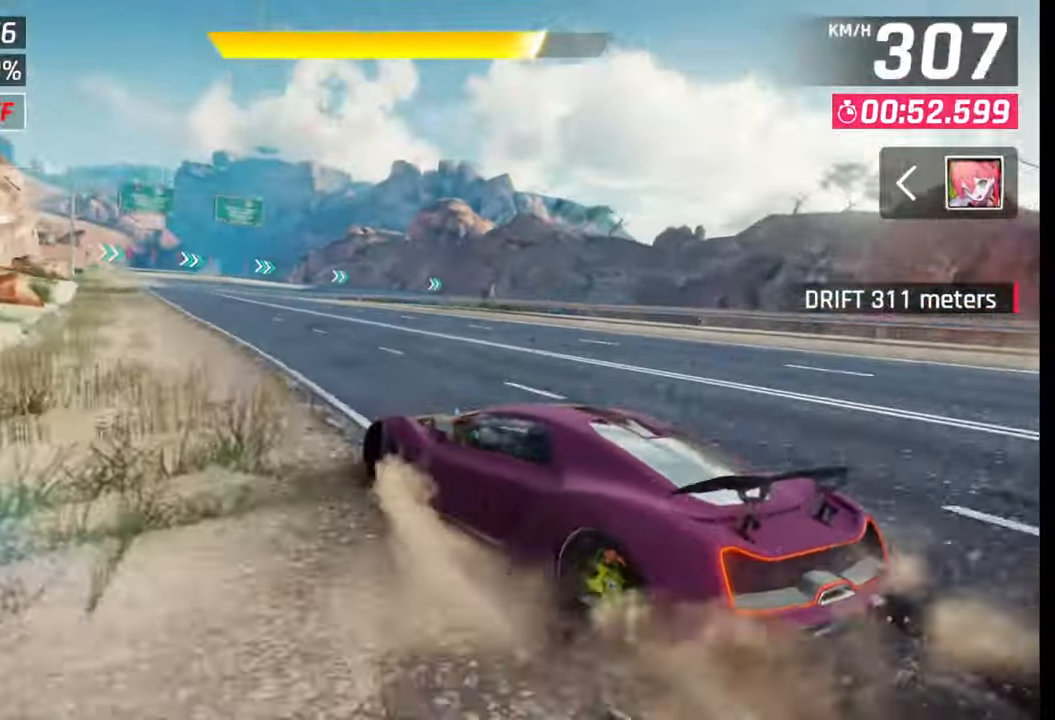
Gameplay with a controller (PlayStation layout); each line is a JSON object with the inputs held at the frame after it. "events" lists button and stick changes between this image and that frame as [ms after this image, input, new state], when the widget could be followed in between.
{"buttons": [], "left_stick": "center", "right_stick": "center", "events": [[367, "left_stick", "center"], [383, "SQUARE", "down"], [450, "SQUARE", "up"]]}
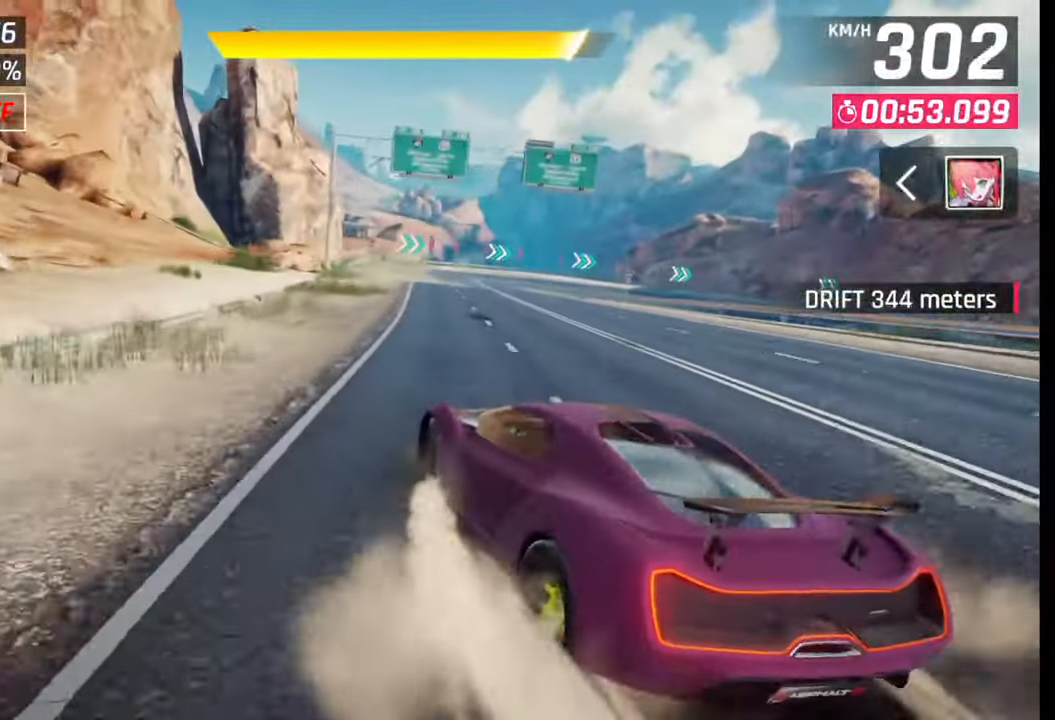
{"buttons": [], "left_stick": "center", "right_stick": "center", "events": [[133, "CROSS", "down"], [133, "R1", "down"], [250, "CROSS", "up"], [283, "R1", "up"]]}
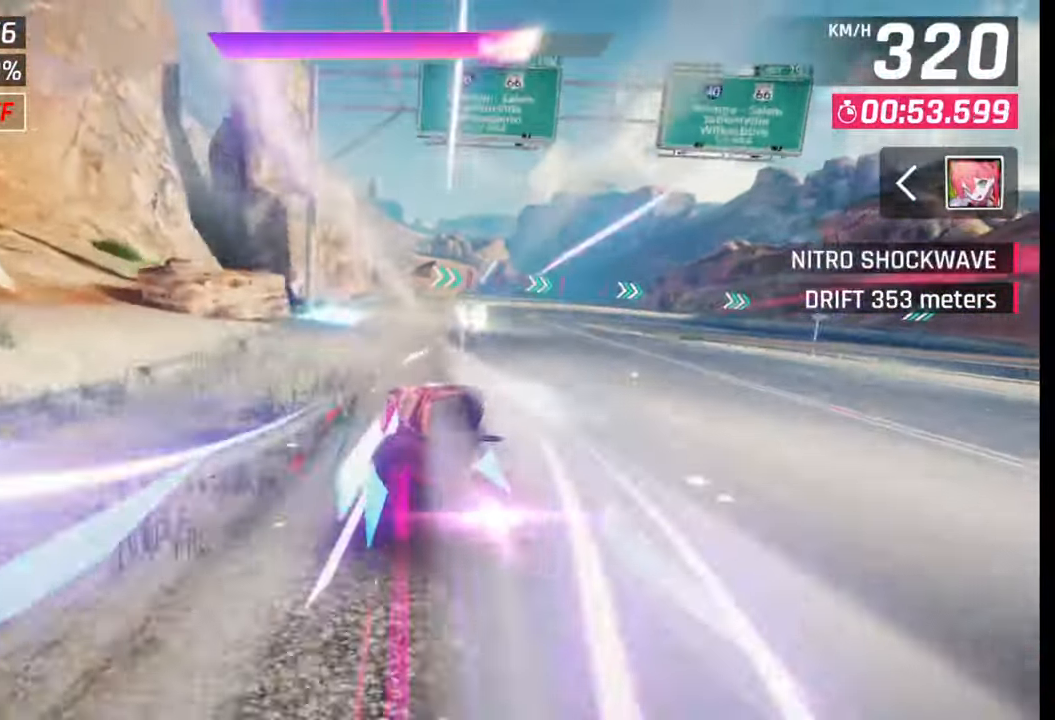
{"buttons": [], "left_stick": "right", "right_stick": "center", "events": [[67, "left_stick", "right"], [100, "SQUARE", "down"], [150, "SQUARE", "up"]]}
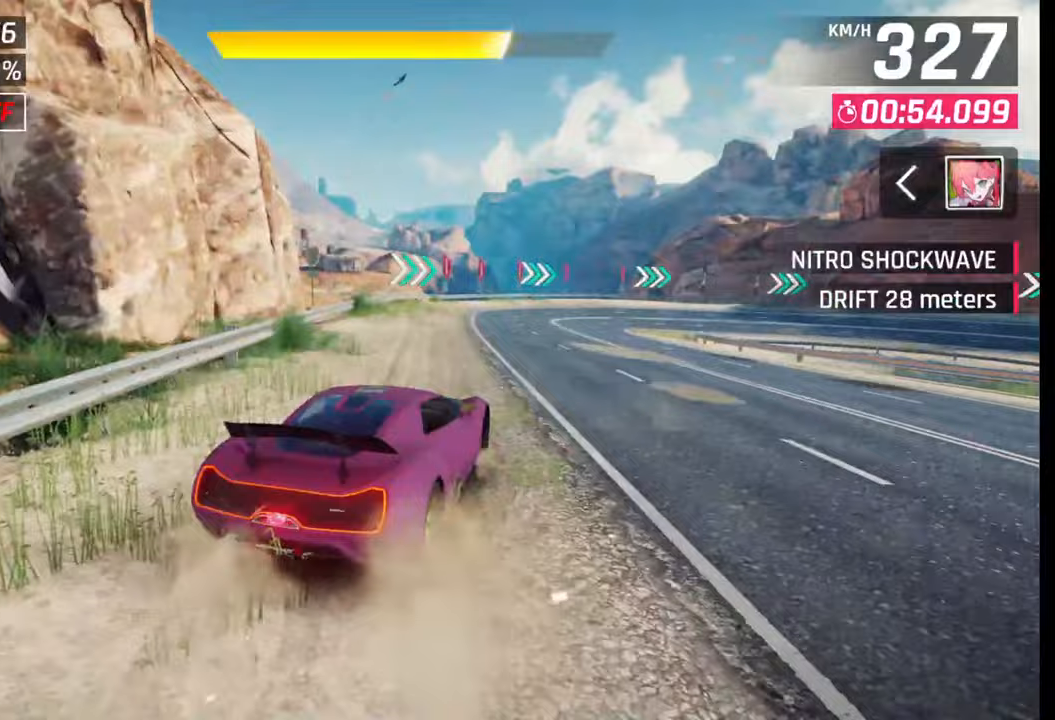
{"buttons": [], "left_stick": "right", "right_stick": "center", "events": []}
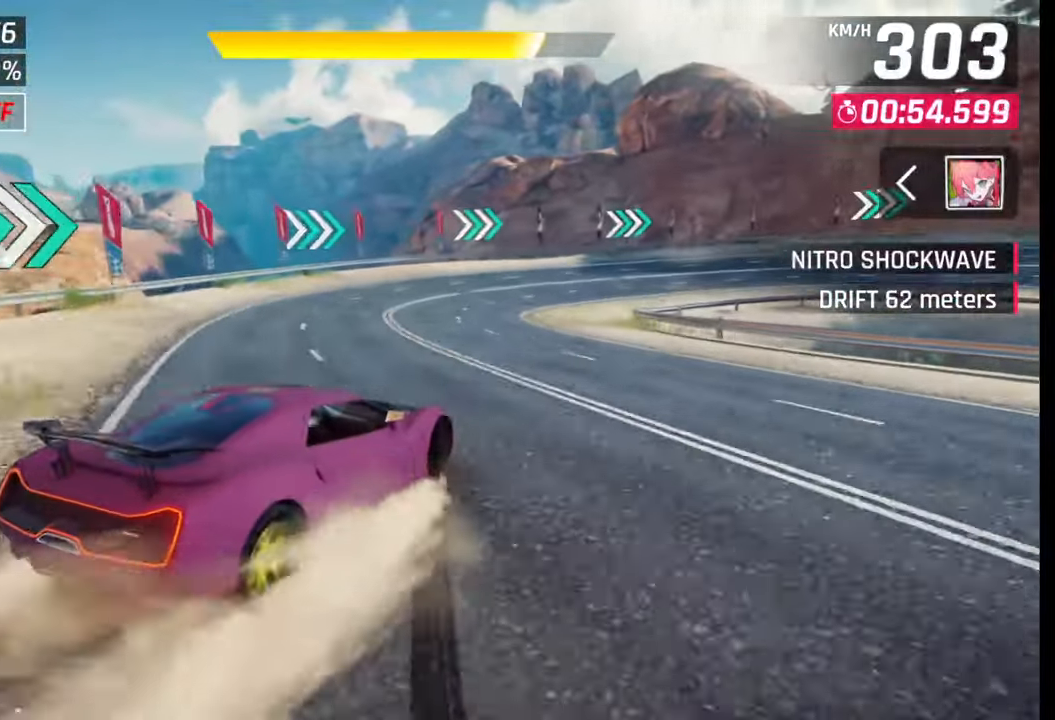
{"buttons": [], "left_stick": "right", "right_stick": "center", "events": []}
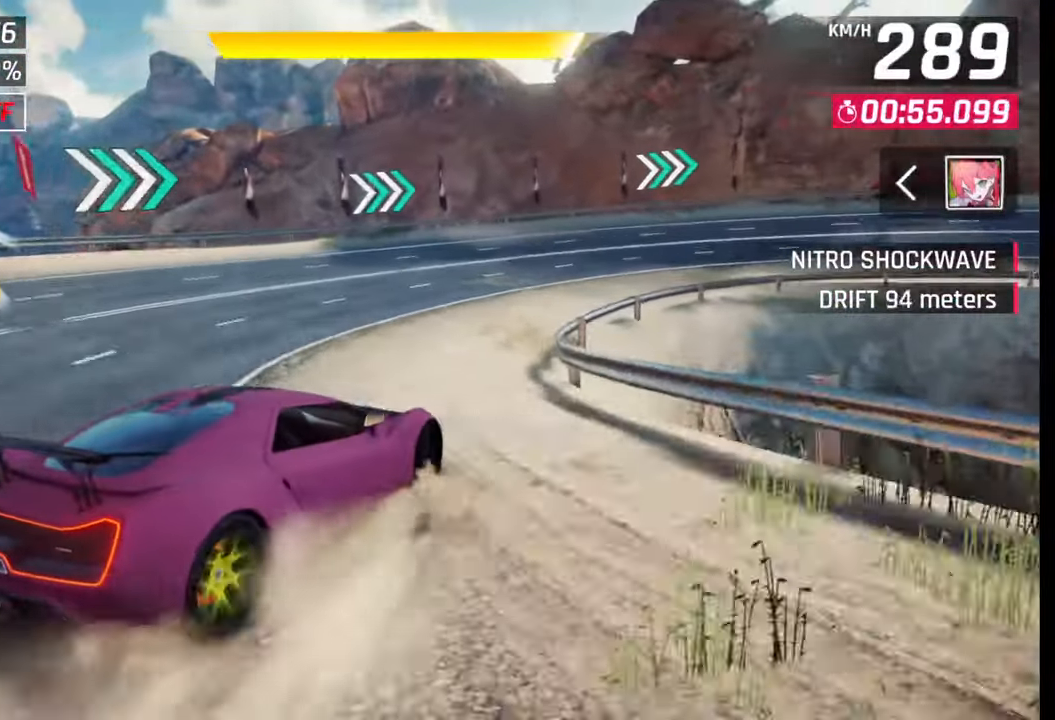
{"buttons": [], "left_stick": "right", "right_stick": "center", "events": []}
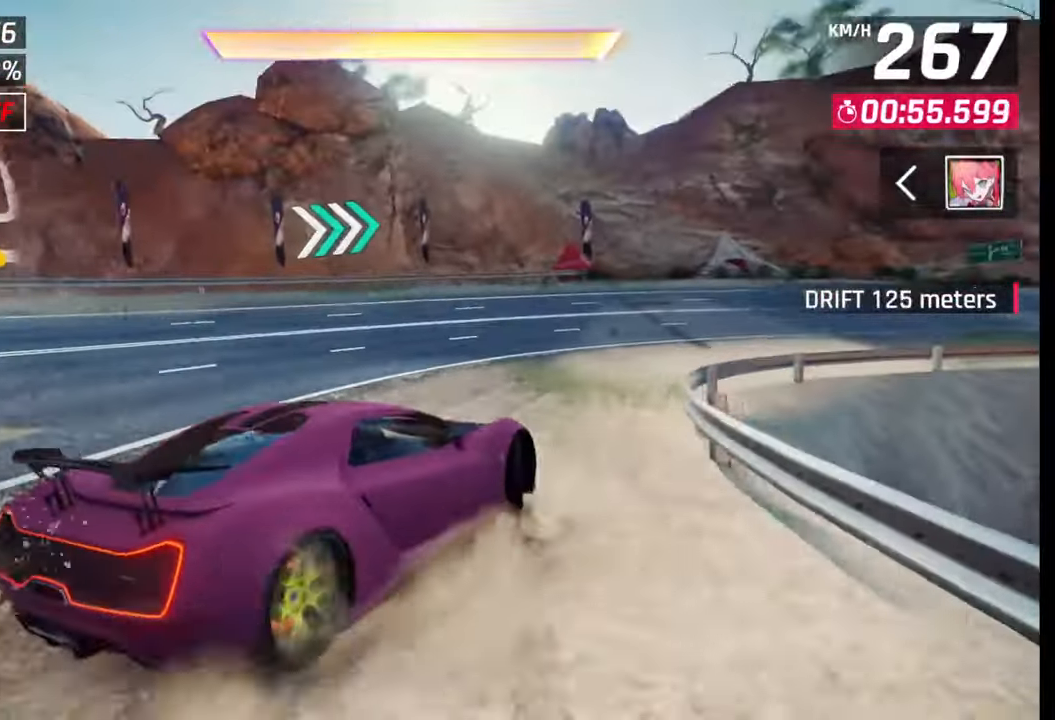
{"buttons": [], "left_stick": "right", "right_stick": "center", "events": []}
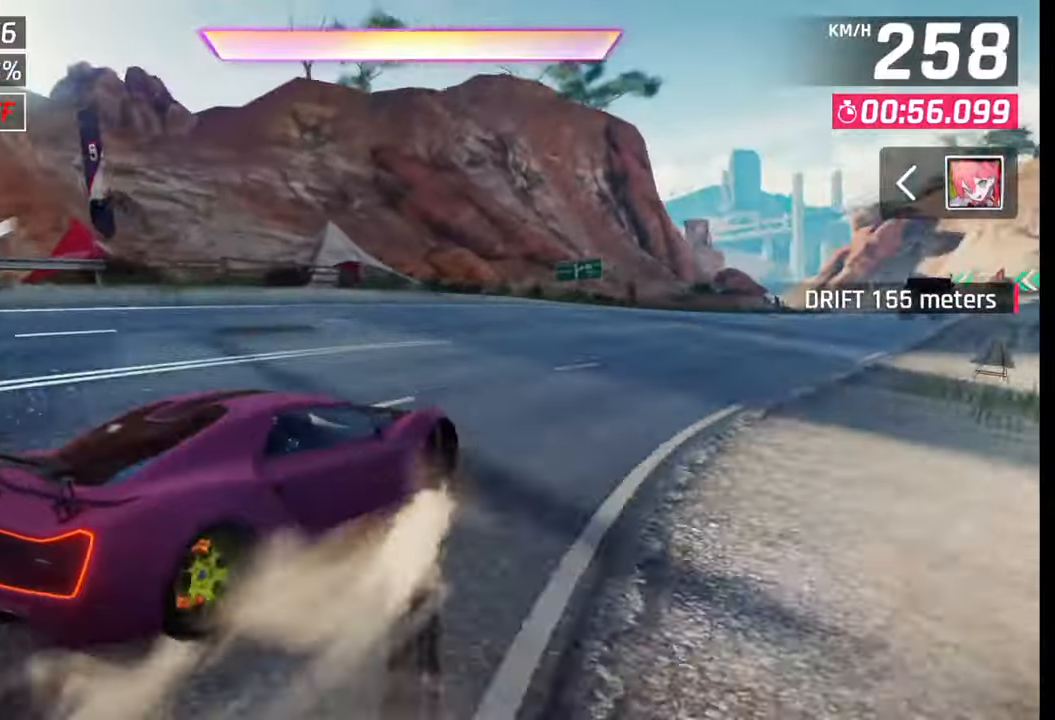
{"buttons": [], "left_stick": "center", "right_stick": "center", "events": [[450, "SQUARE", "down"], [450, "left_stick", "center"], [483, "SQUARE", "up"]]}
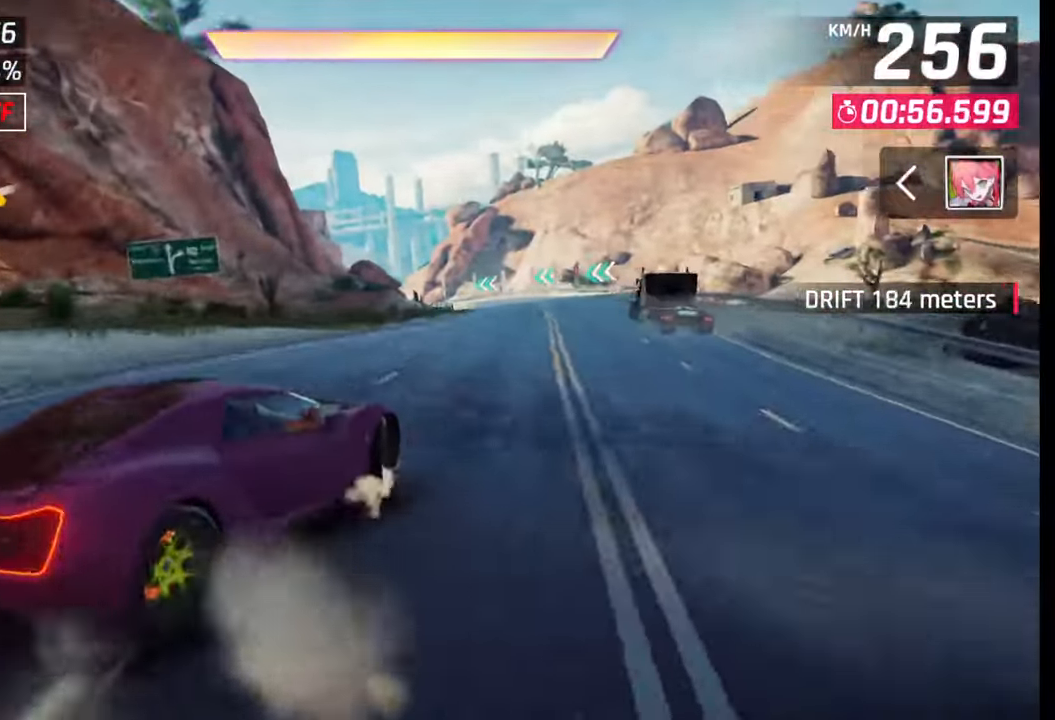
{"buttons": [], "left_stick": "center", "right_stick": "center", "events": [[117, "CROSS", "down"], [117, "R1", "down"], [183, "left_stick", "right"], [233, "CROSS", "up"], [233, "R1", "up"], [467, "left_stick", "center"]]}
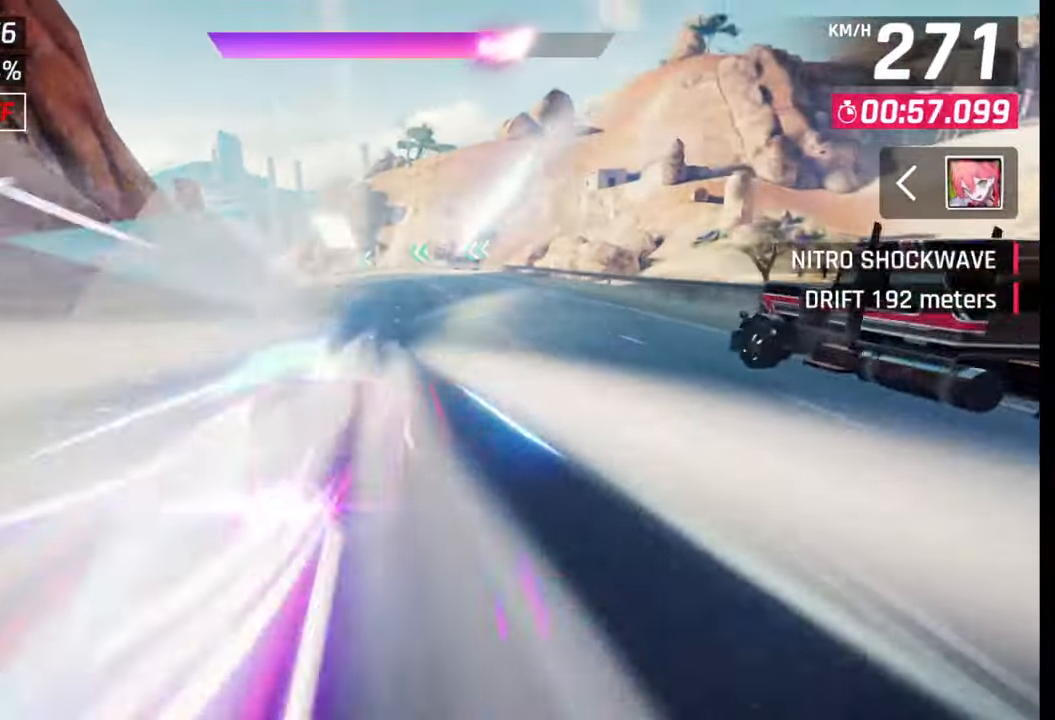
{"buttons": [], "left_stick": "center", "right_stick": "center", "events": [[183, "SQUARE", "down"], [233, "SQUARE", "up"]]}
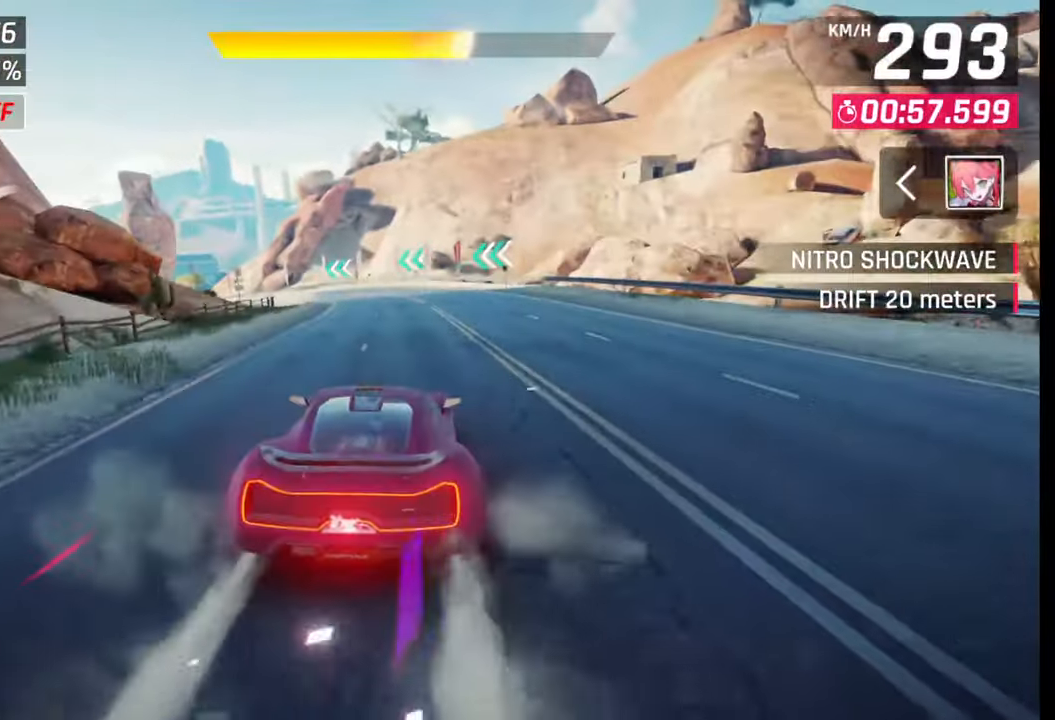
{"buttons": [], "left_stick": "left", "right_stick": "center", "events": [[333, "SQUARE", "down"], [350, "left_stick", "left"], [400, "SQUARE", "up"]]}
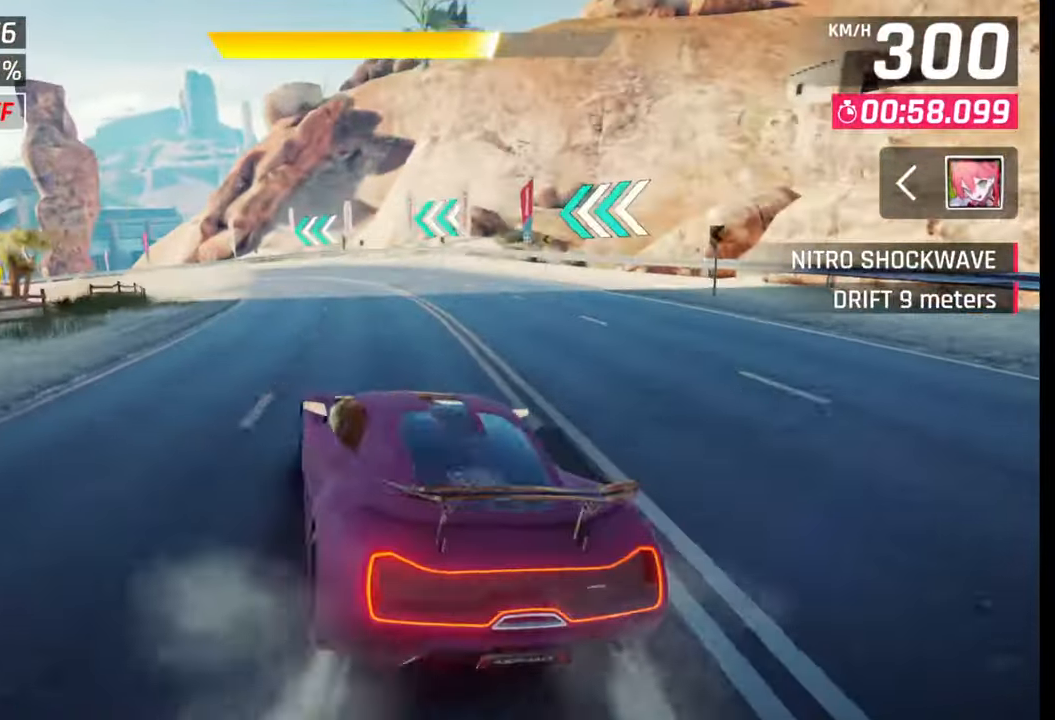
{"buttons": [], "left_stick": "left", "right_stick": "center", "events": [[250, "R1", "down"], [283, "L1", "down"], [300, "R1", "up"], [350, "L1", "up"]]}
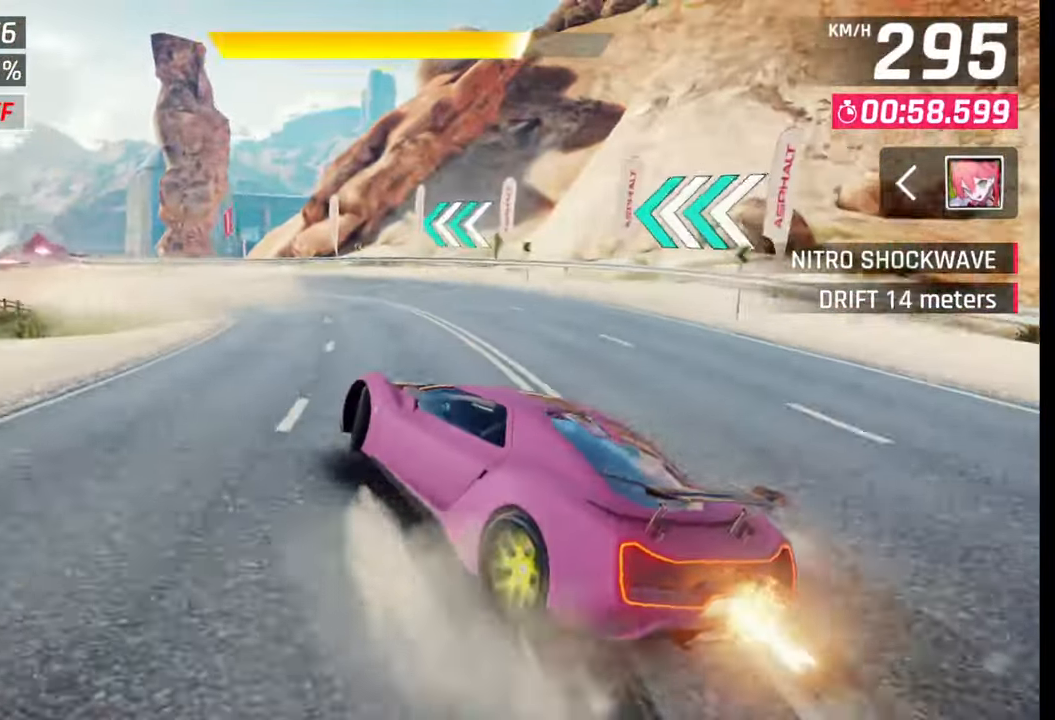
{"buttons": [], "left_stick": "left", "right_stick": "center", "events": []}
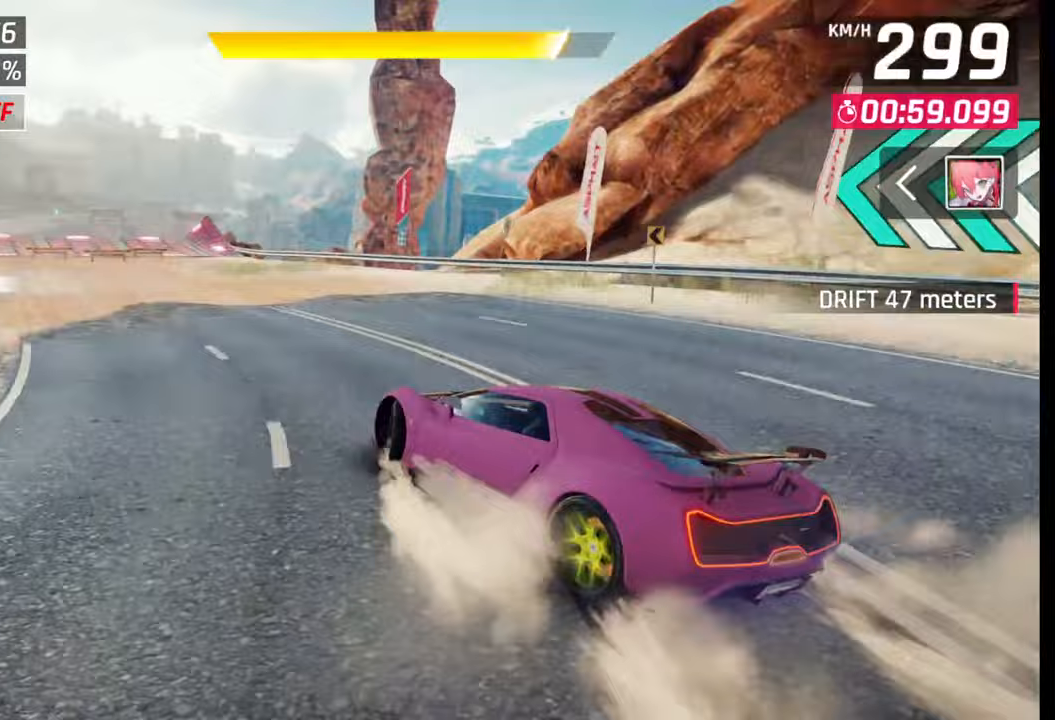
{"buttons": [], "left_stick": "center", "right_stick": "center", "events": [[183, "left_stick", "center"], [250, "SQUARE", "down"], [300, "SQUARE", "up"]]}
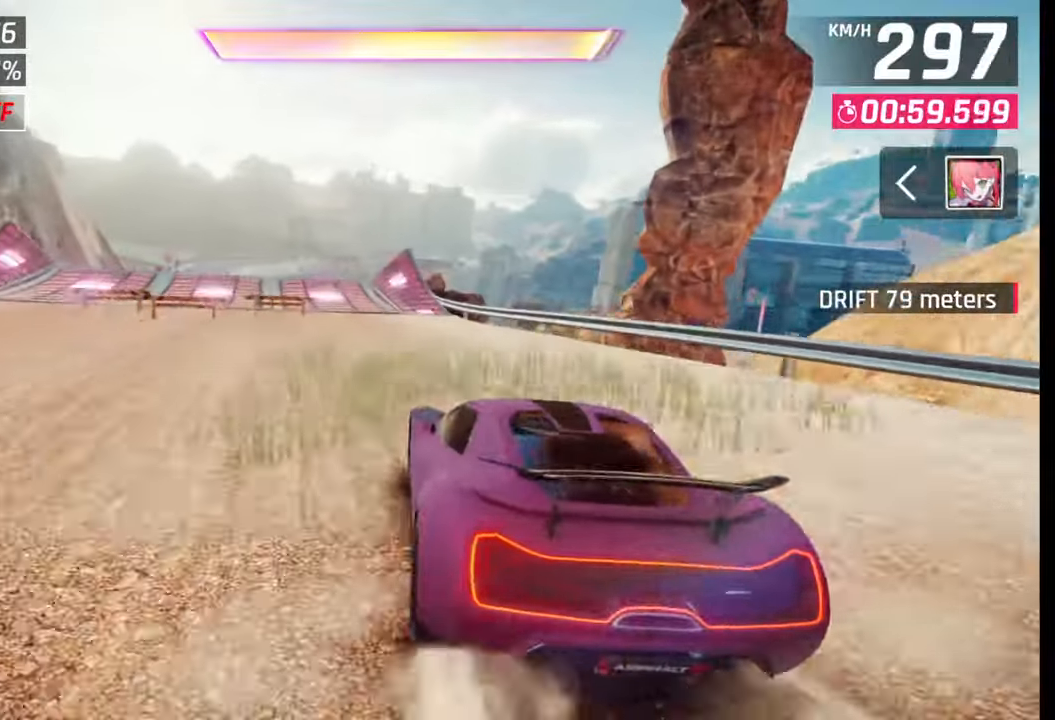
{"buttons": [], "left_stick": "center", "right_stick": "center", "events": [[17, "CROSS", "down"], [100, "CROSS", "up"], [167, "left_stick", "left"], [217, "left_stick", "down-left"], [250, "CROSS", "down"], [333, "CROSS", "up"], [433, "left_stick", "center"]]}
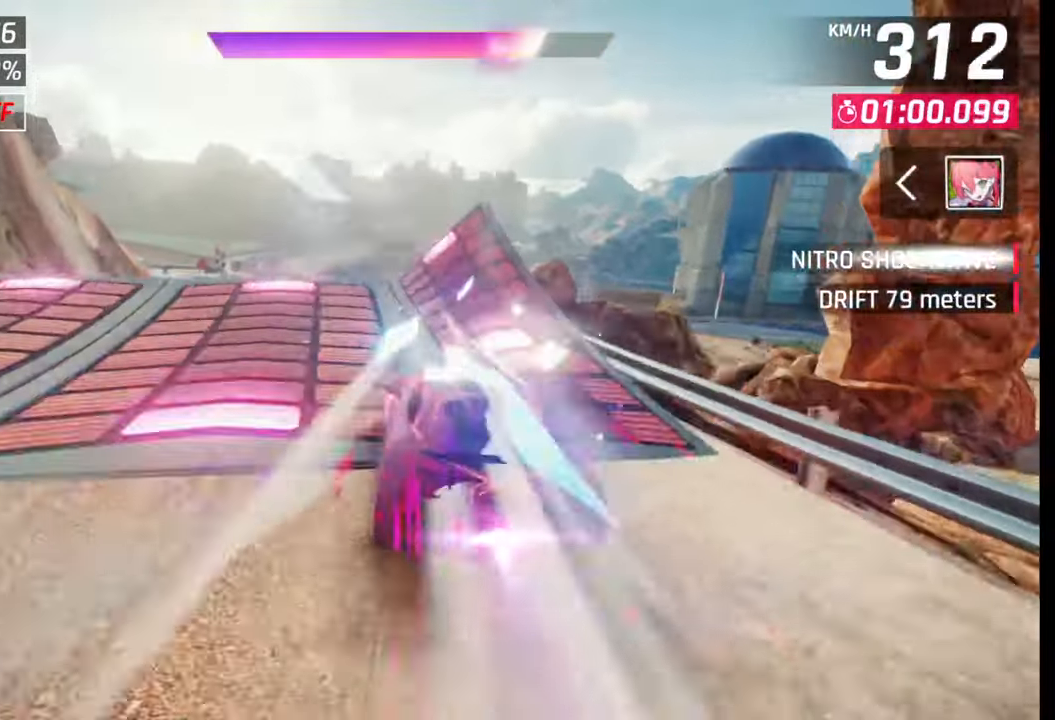
{"buttons": [], "left_stick": "left", "right_stick": "center", "events": [[67, "left_stick", "right"], [183, "left_stick", "center"], [217, "CROSS", "down"], [250, "R1", "down"], [317, "CROSS", "up"], [317, "R1", "up"], [383, "CROSS", "down"], [383, "R1", "down"], [450, "CROSS", "up"], [467, "R1", "up"], [467, "left_stick", "left"]]}
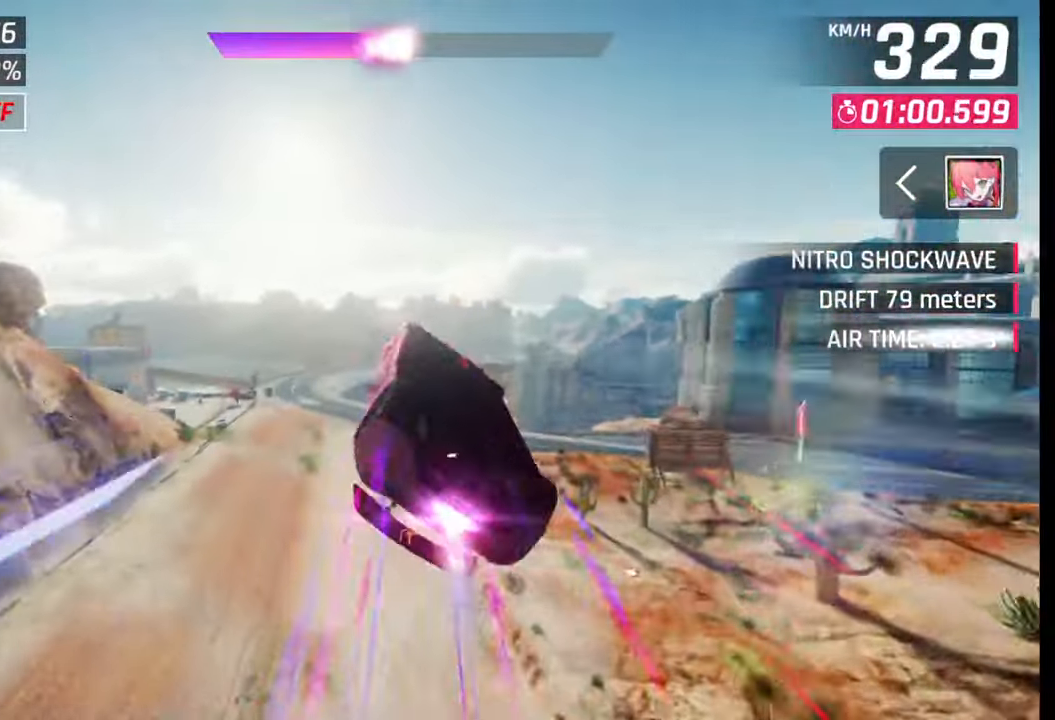
{"buttons": ["CROSS", "R1"], "left_stick": "left", "right_stick": "center", "events": [[17, "CROSS", "down"], [33, "R1", "down"], [117, "CROSS", "up"], [117, "R1", "up"], [167, "R1", "down"], [183, "CROSS", "down"], [267, "CROSS", "up"], [267, "R1", "up"], [333, "CROSS", "down"], [333, "R1", "down"], [417, "CROSS", "up"], [417, "R1", "up"], [467, "R1", "down"], [500, "CROSS", "down"]]}
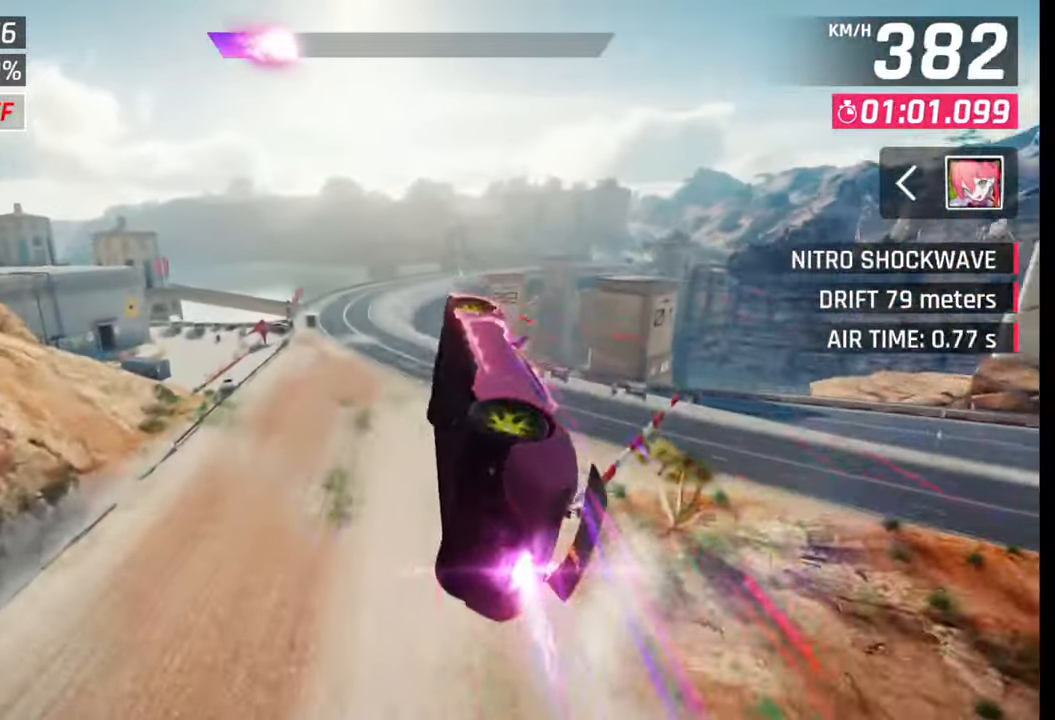
{"buttons": ["CROSS", "R1"], "left_stick": "right", "right_stick": "center", "events": [[67, "CROSS", "up"], [83, "R1", "up"], [133, "R1", "down"], [133, "left_stick", "center"], [150, "CROSS", "down"], [233, "CROSS", "up"], [233, "R1", "up"], [283, "R1", "down"], [300, "CROSS", "down"], [317, "left_stick", "right"]]}
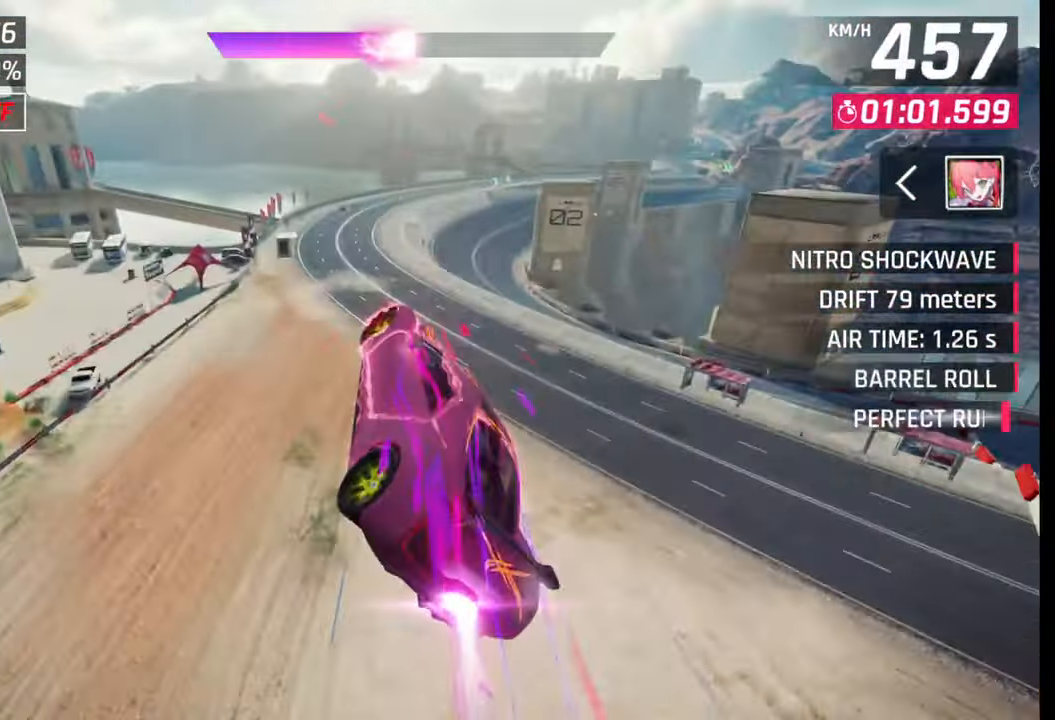
{"buttons": [], "left_stick": "right", "right_stick": "center", "events": [[33, "CROSS", "up"], [50, "R1", "up"], [167, "SQUARE", "down"], [233, "SQUARE", "up"]]}
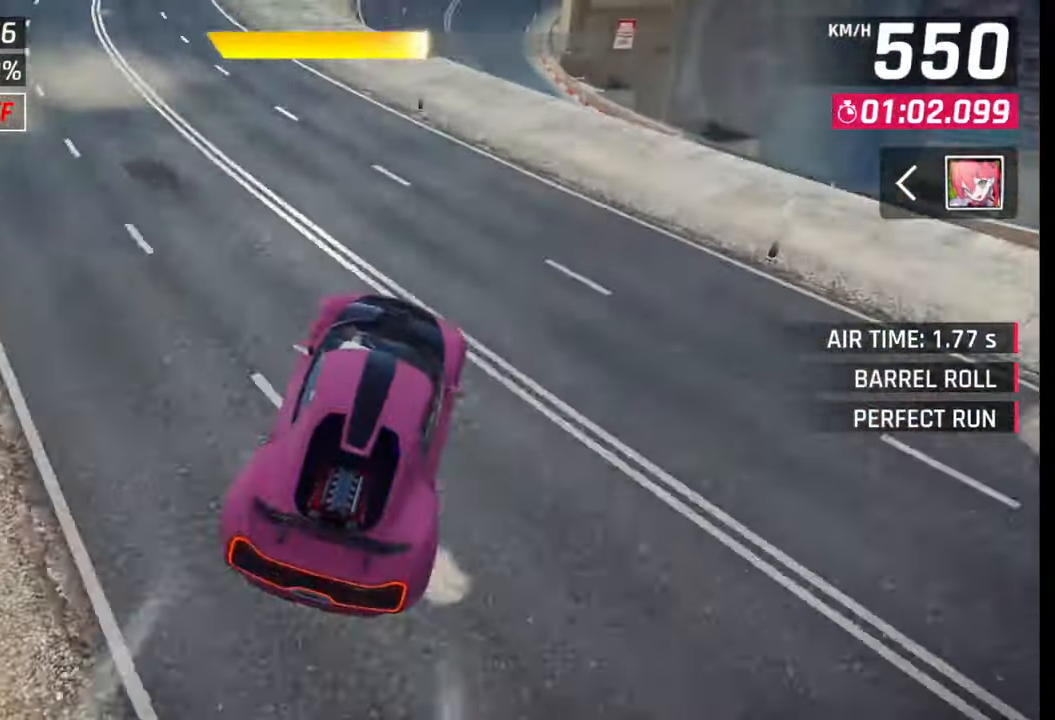
{"buttons": [], "left_stick": "center", "right_stick": "center", "events": [[167, "SQUARE", "down"], [217, "SQUARE", "up"], [283, "SQUARE", "down"], [333, "SQUARE", "up"], [383, "R1", "down"], [417, "CROSS", "down"], [467, "CROSS", "up"], [483, "R1", "up"], [500, "left_stick", "center"]]}
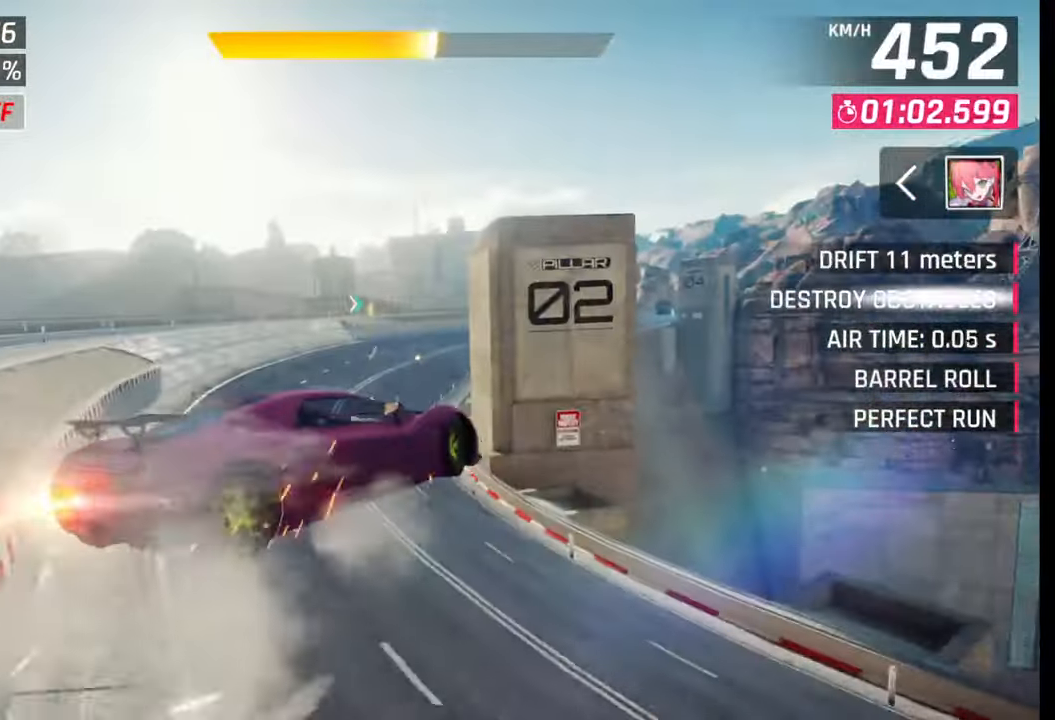
{"buttons": ["CROSS", "R1"], "left_stick": "right", "right_stick": "center", "events": [[33, "CROSS", "down"], [50, "R1", "down"], [117, "CROSS", "up"], [133, "R1", "up"], [183, "CROSS", "down"], [183, "R1", "down"], [250, "CROSS", "up"], [283, "R1", "up"], [333, "R1", "down"], [350, "CROSS", "down"], [400, "left_stick", "right"], [417, "CROSS", "up"], [417, "R1", "up"], [483, "R1", "down"], [500, "CROSS", "down"]]}
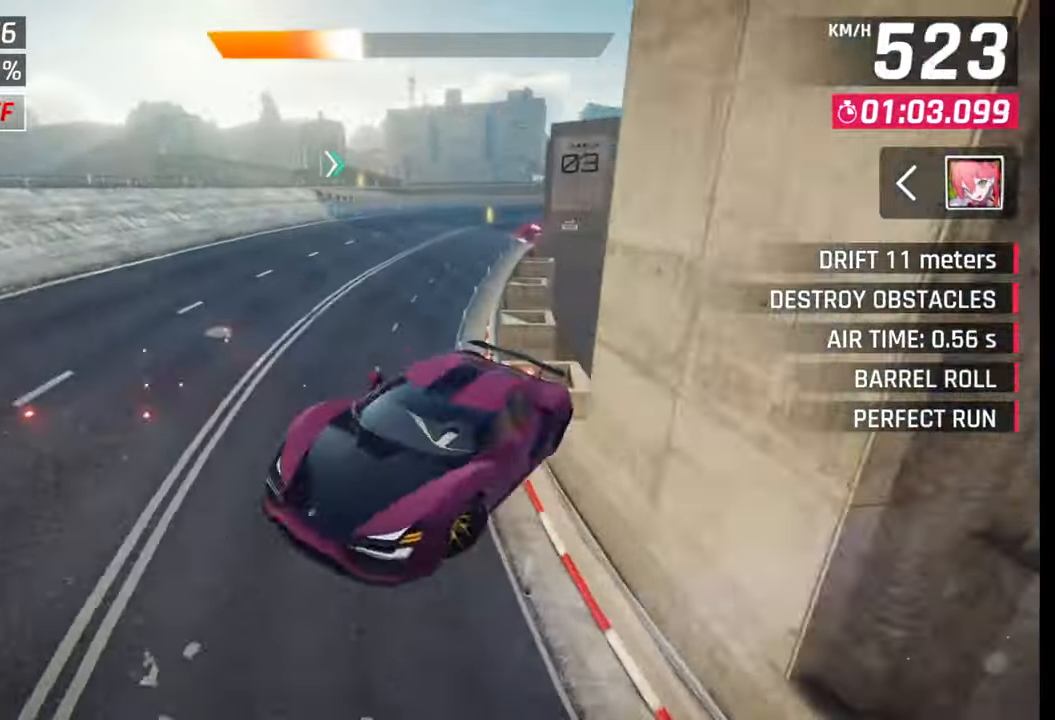
{"buttons": [], "left_stick": "center", "right_stick": "center", "events": [[67, "CROSS", "up"], [67, "R1", "up"], [133, "CROSS", "down"], [133, "R1", "down"], [233, "CROSS", "up"], [250, "R1", "up"], [383, "left_stick", "center"], [400, "SQUARE", "down"], [450, "SQUARE", "up"]]}
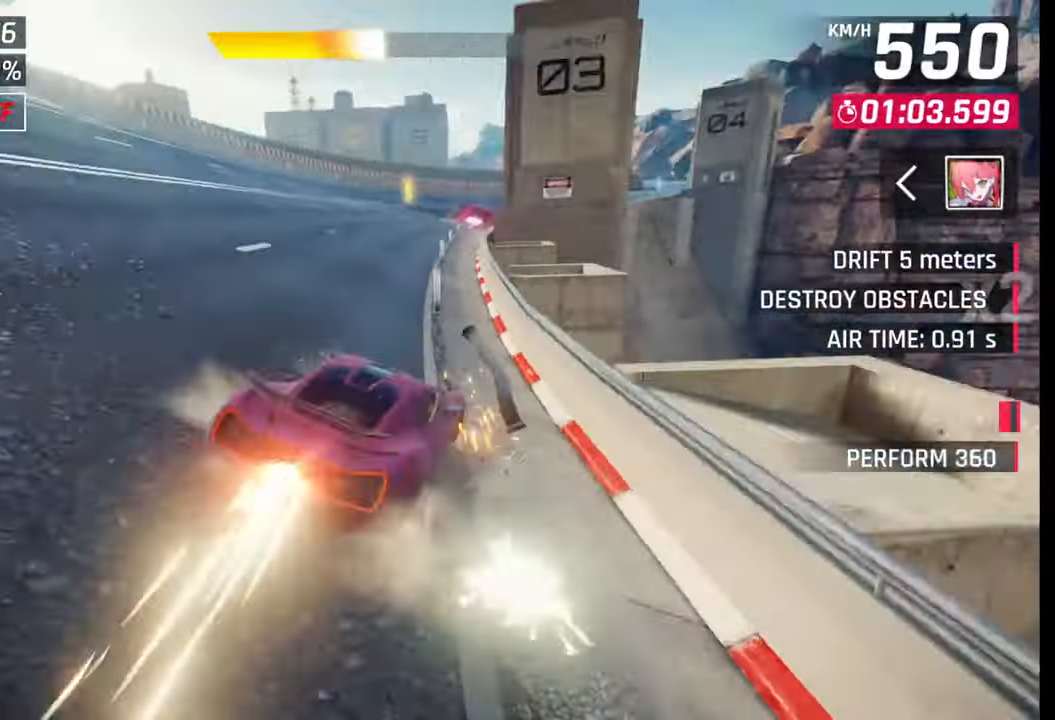
{"buttons": [], "left_stick": "right", "right_stick": "center", "events": [[217, "CROSS", "down"], [300, "CROSS", "up"], [350, "left_stick", "right"]]}
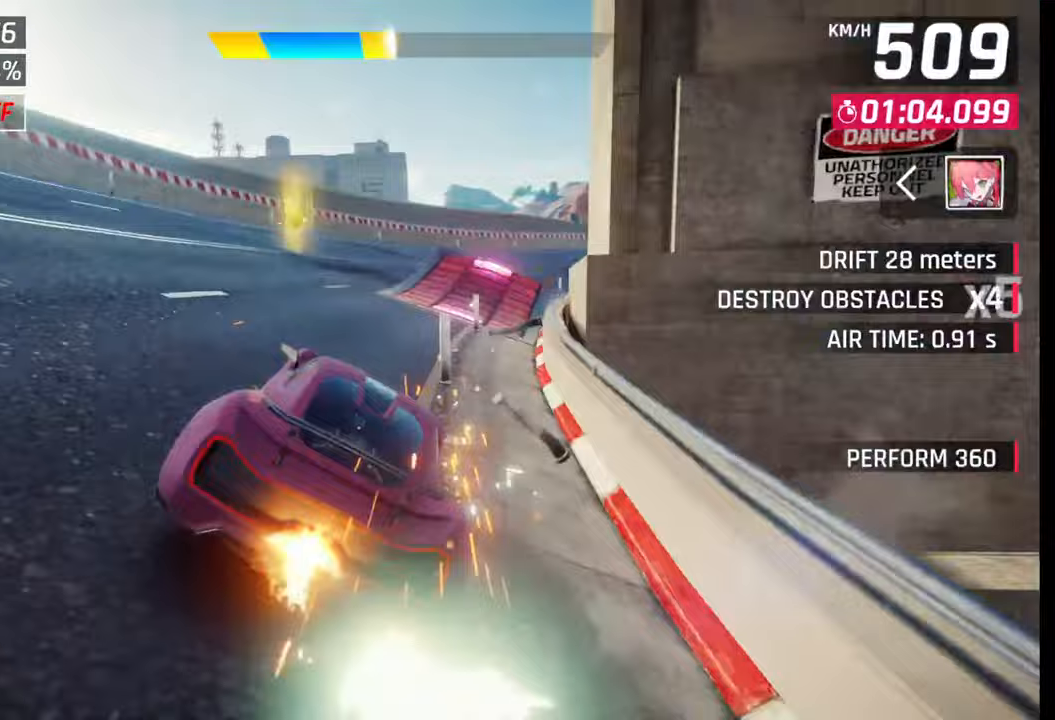
{"buttons": ["CROSS", "R1"], "left_stick": "left", "right_stick": "center", "events": [[233, "SQUARE", "down"], [283, "SQUARE", "up"], [333, "SQUARE", "down"], [400, "SQUARE", "up"], [433, "R1", "down"], [450, "CROSS", "down"], [450, "left_stick", "center"], [500, "left_stick", "left"]]}
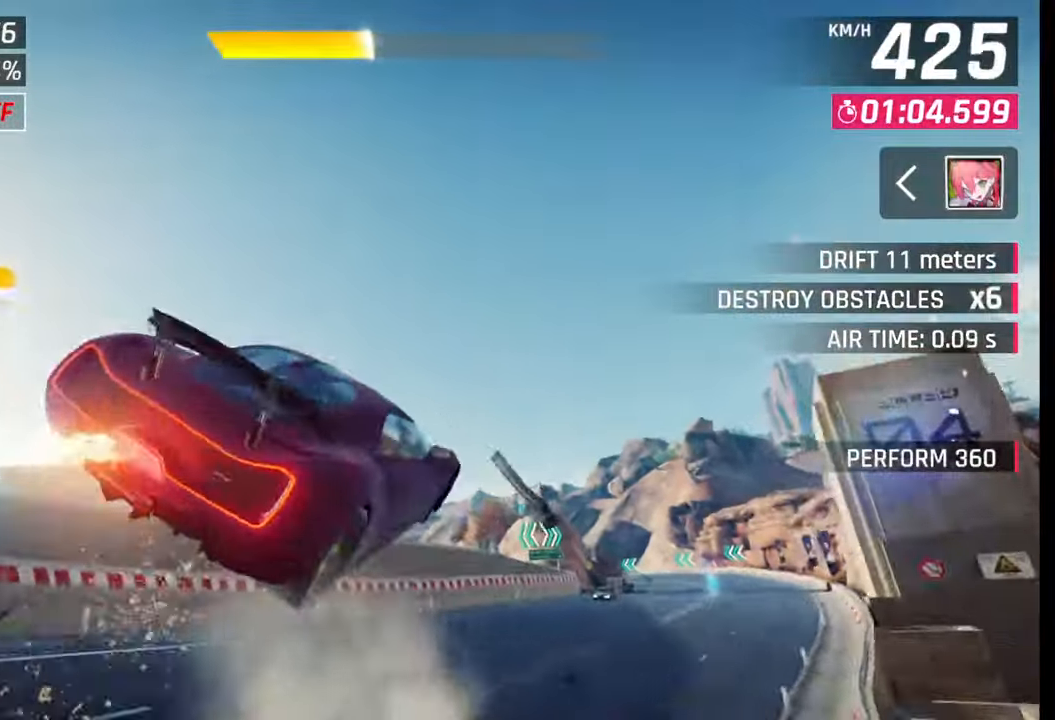
{"buttons": [], "left_stick": "center", "right_stick": "center", "events": [[17, "CROSS", "up"], [33, "R1", "up"], [83, "CROSS", "down"], [83, "R1", "down"], [167, "CROSS", "up"], [183, "R1", "up"], [233, "CROSS", "down"], [233, "R1", "down"], [317, "R1", "up"], [333, "CROSS", "up"], [383, "CROSS", "down"], [383, "R1", "down"], [450, "left_stick", "center"], [483, "CROSS", "up"], [483, "R1", "up"]]}
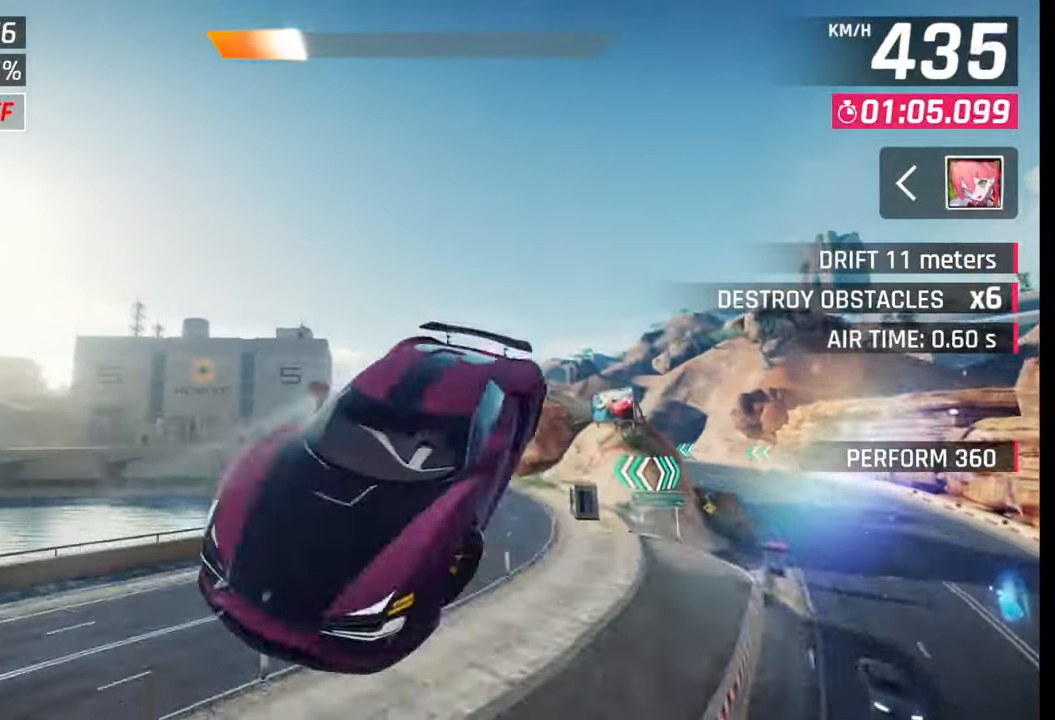
{"buttons": [], "left_stick": "center", "right_stick": "center", "events": [[50, "CROSS", "down"], [50, "R1", "down"], [100, "left_stick", "left"], [133, "R1", "up"], [150, "CROSS", "up"], [200, "CROSS", "down"], [217, "R1", "down"], [283, "R1", "up"], [300, "CROSS", "up"], [367, "CROSS", "down"], [367, "R1", "down"], [417, "left_stick", "center"], [467, "CROSS", "up"], [467, "R1", "up"]]}